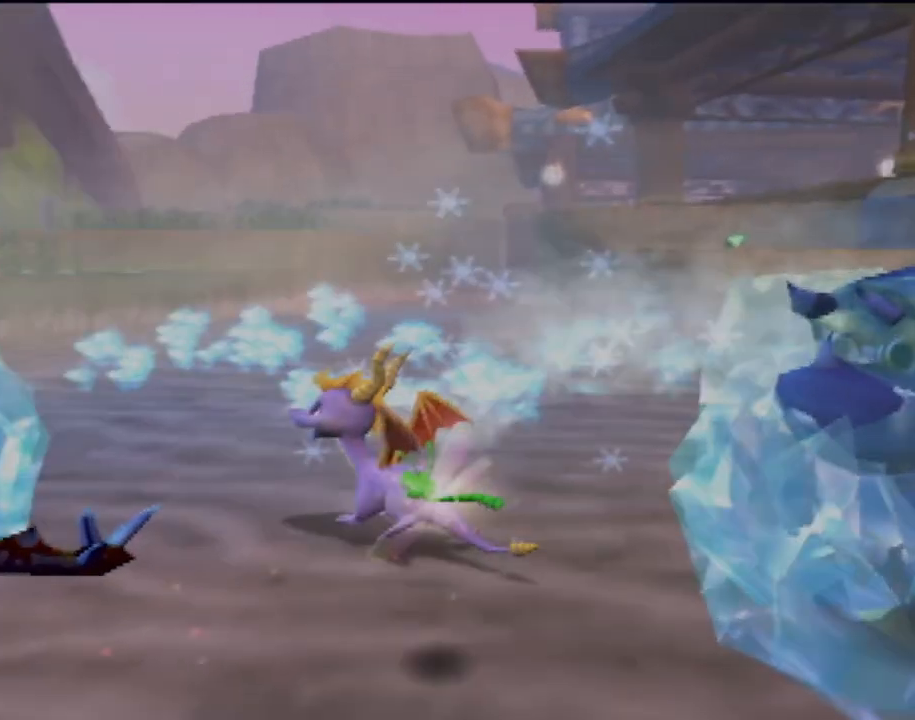
Gameplay with a controller (PlayStation layout); each line is a JSON object with the inputs held at the frame after it. "events" lists button and stick changes between this image and that frame as [ms after this image, input, new state], when the widget could be followed in between. Not read: L3 R3 right_stick.
{"buttons": ["CROSS"], "left_stick": "up-left", "events": [[51, "left_stick", "up"], [217, "CROSS", "down"], [368, "left_stick", "up-left"]]}
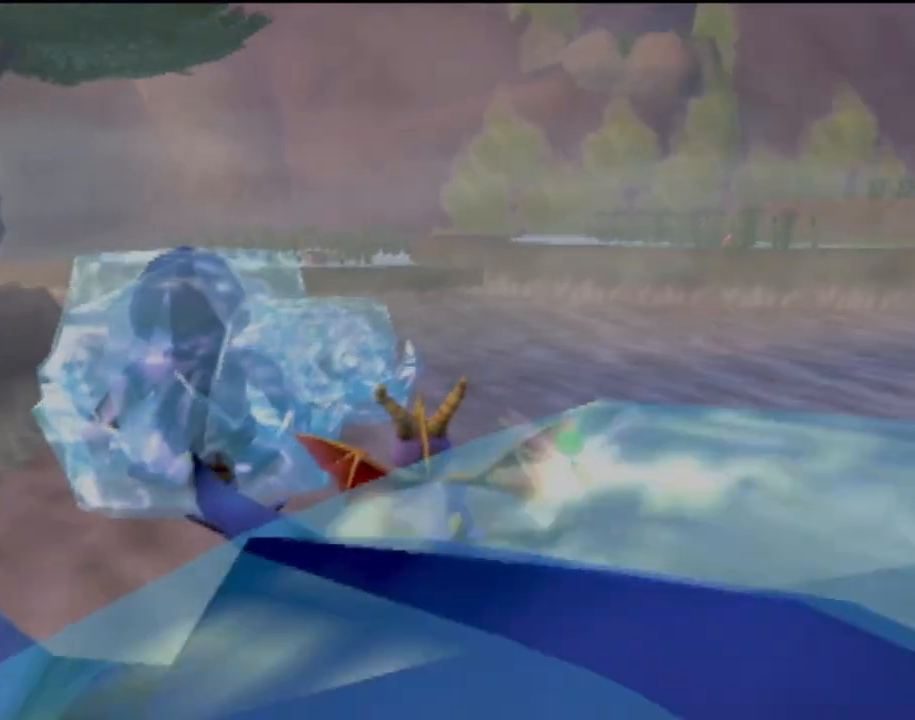
{"buttons": ["CROSS"], "left_stick": "up-left", "events": [[17, "left_stick", "left"], [150, "left_stick", "up"], [300, "left_stick", "up-left"]]}
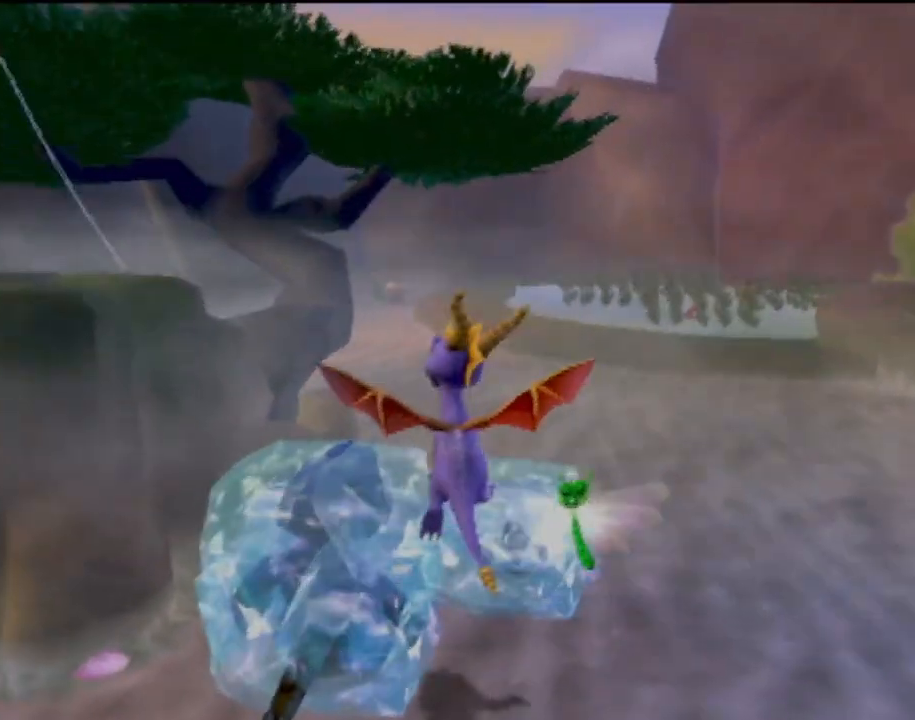
{"buttons": ["CROSS"], "left_stick": "center", "events": [[201, "CROSS", "up"], [217, "left_stick", "center"], [367, "CROSS", "down"]]}
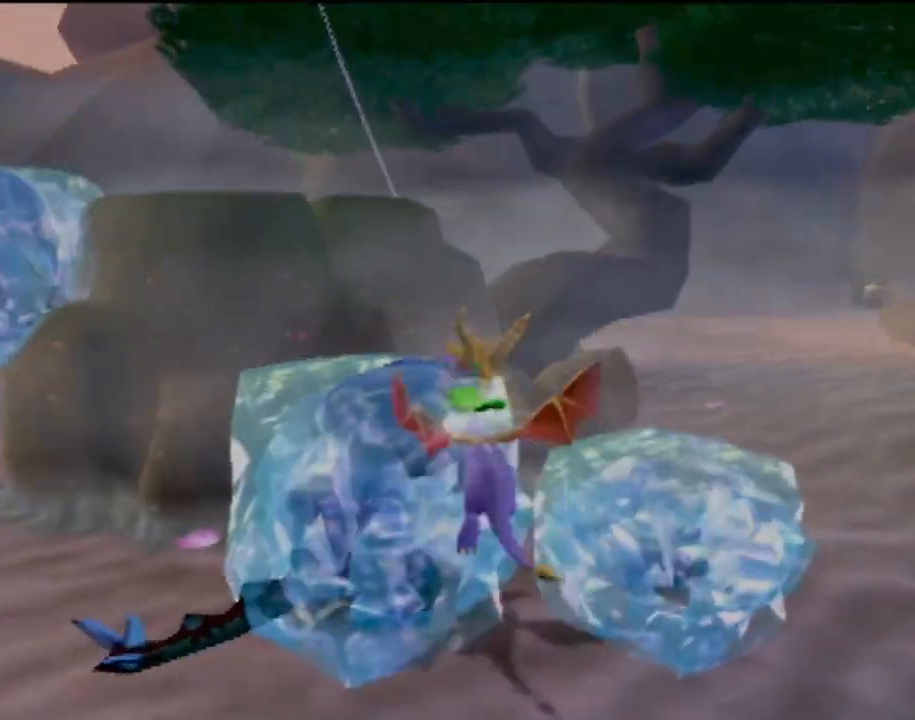
{"buttons": ["CROSS"], "left_stick": "up-left", "events": [[17, "left_stick", "up-left"]]}
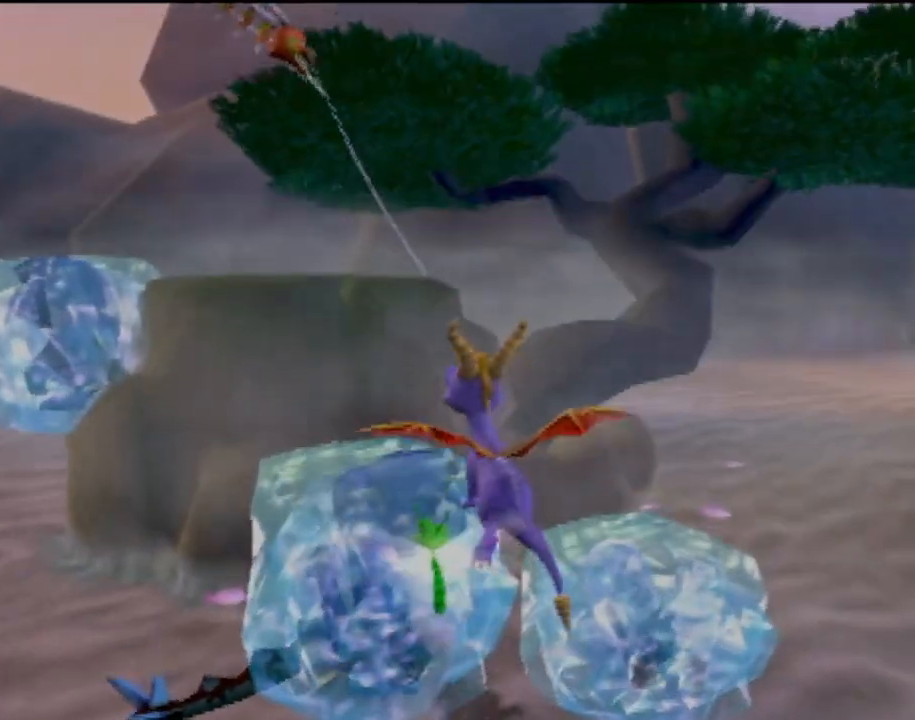
{"buttons": ["CROSS"], "left_stick": "up-right", "events": [[167, "CROSS", "up"], [284, "left_stick", "up"], [368, "CROSS", "down"], [384, "left_stick", "up-right"]]}
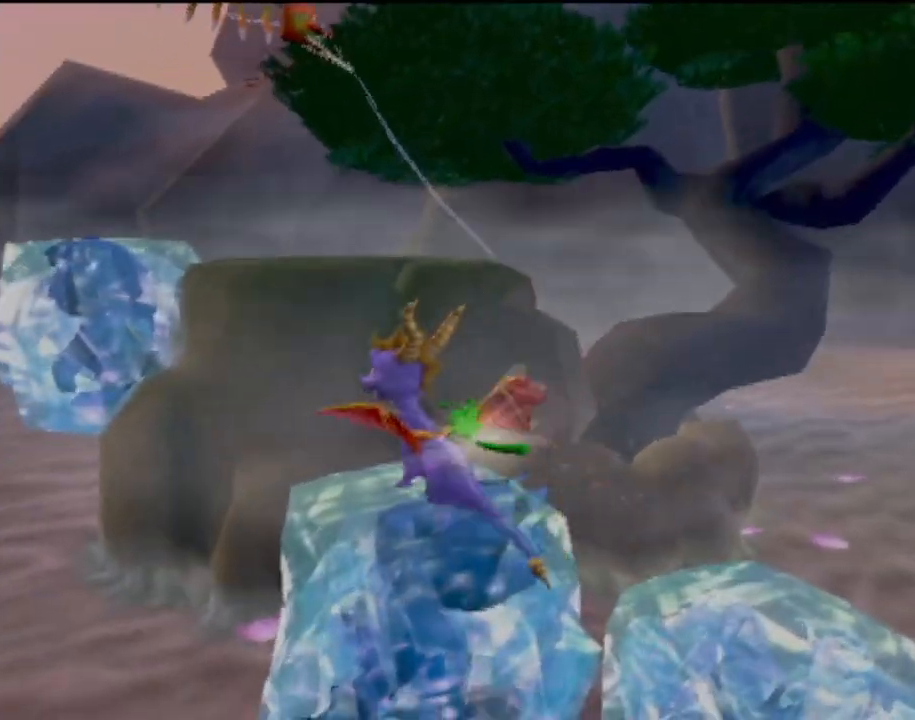
{"buttons": ["CROSS"], "left_stick": "down", "events": [[167, "CROSS", "up"], [234, "left_stick", "down-right"], [284, "CROSS", "down"], [334, "left_stick", "down"]]}
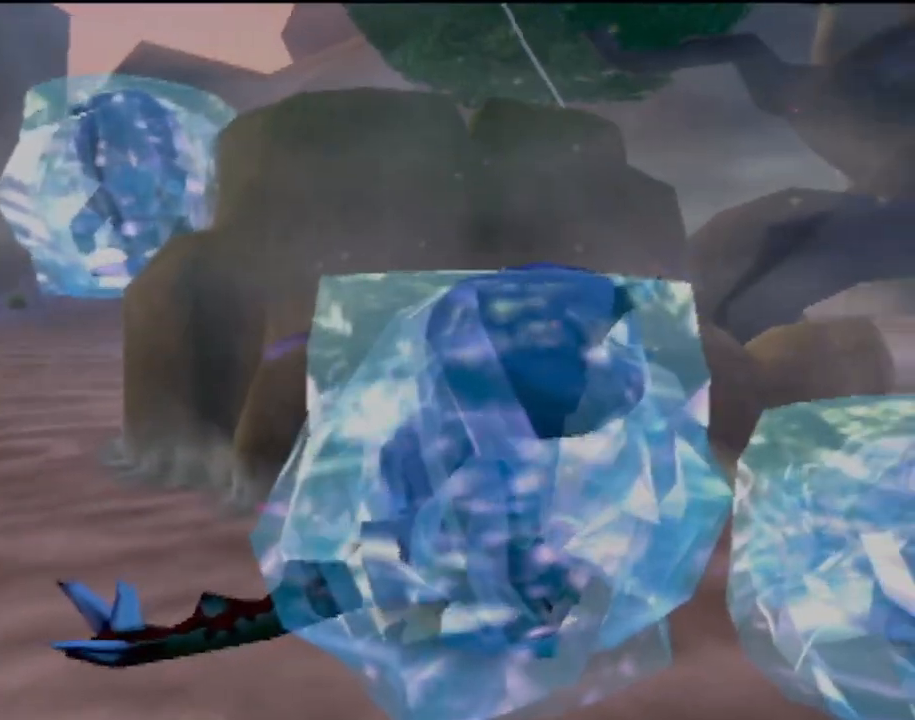
{"buttons": [], "left_stick": "left", "events": [[84, "left_stick", "down-left"], [134, "CROSS", "up"], [434, "left_stick", "left"]]}
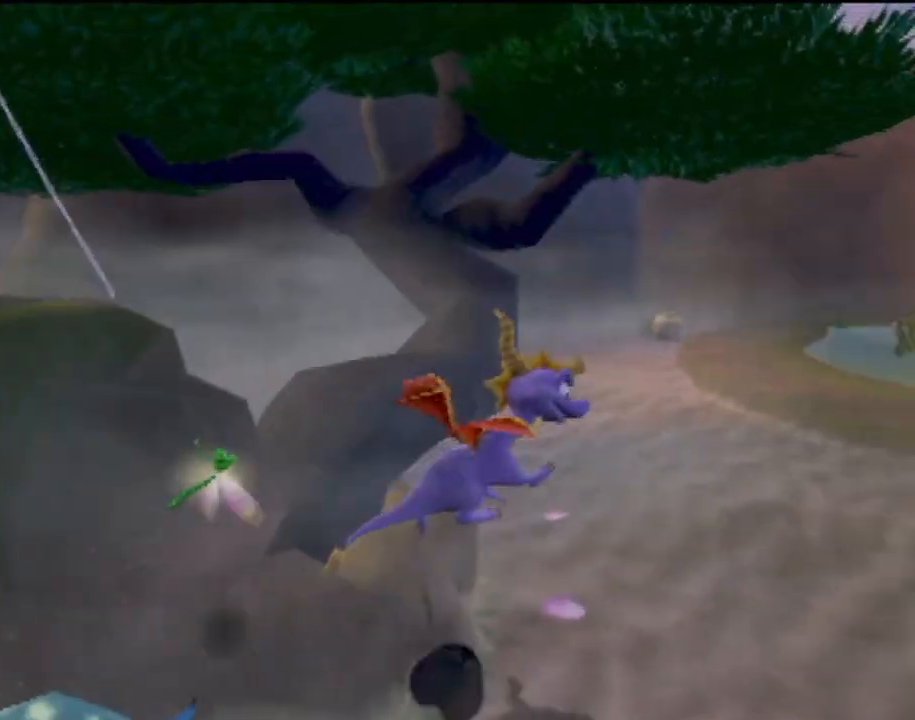
{"buttons": [], "left_stick": "center", "events": [[317, "left_stick", "center"]]}
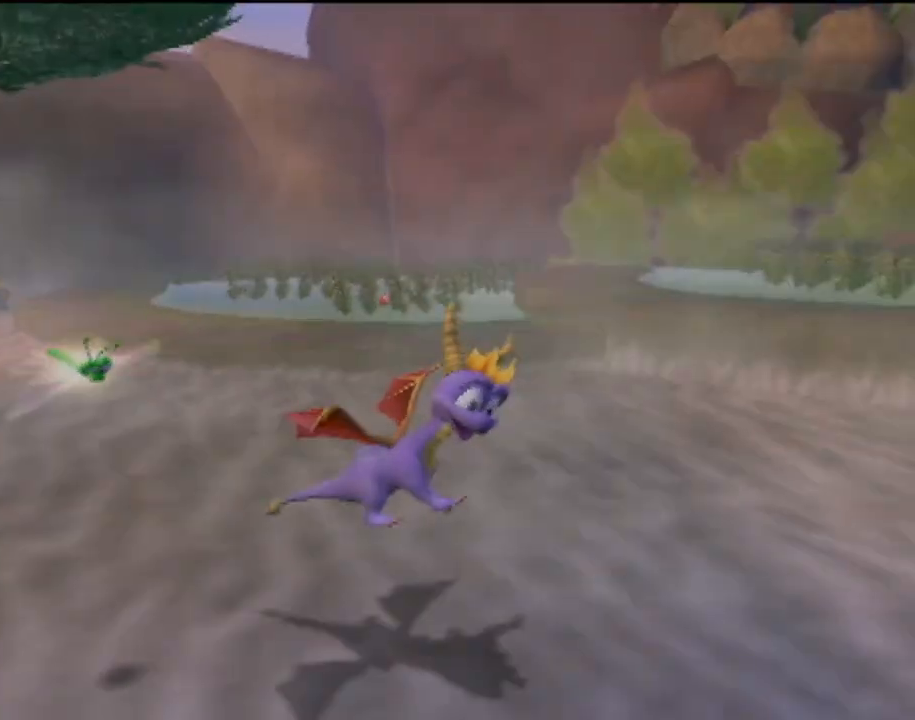
{"buttons": [], "left_stick": "down", "events": [[201, "left_stick", "down-left"], [434, "left_stick", "down"]]}
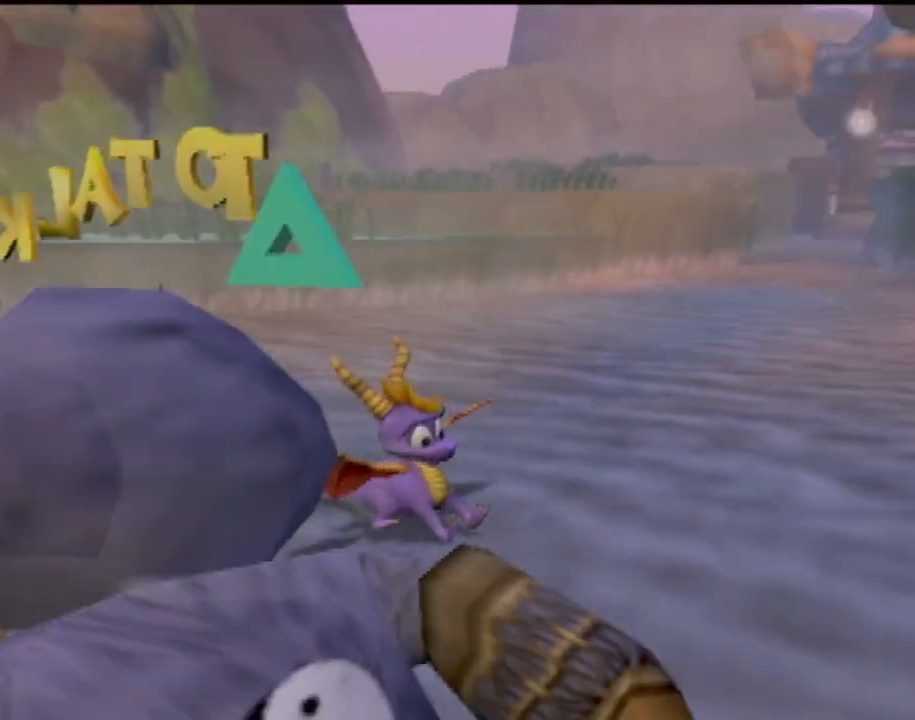
{"buttons": [], "left_stick": "center", "events": [[167, "left_stick", "right"], [317, "CIRCLE", "down"], [317, "left_stick", "center"], [451, "CIRCLE", "up"]]}
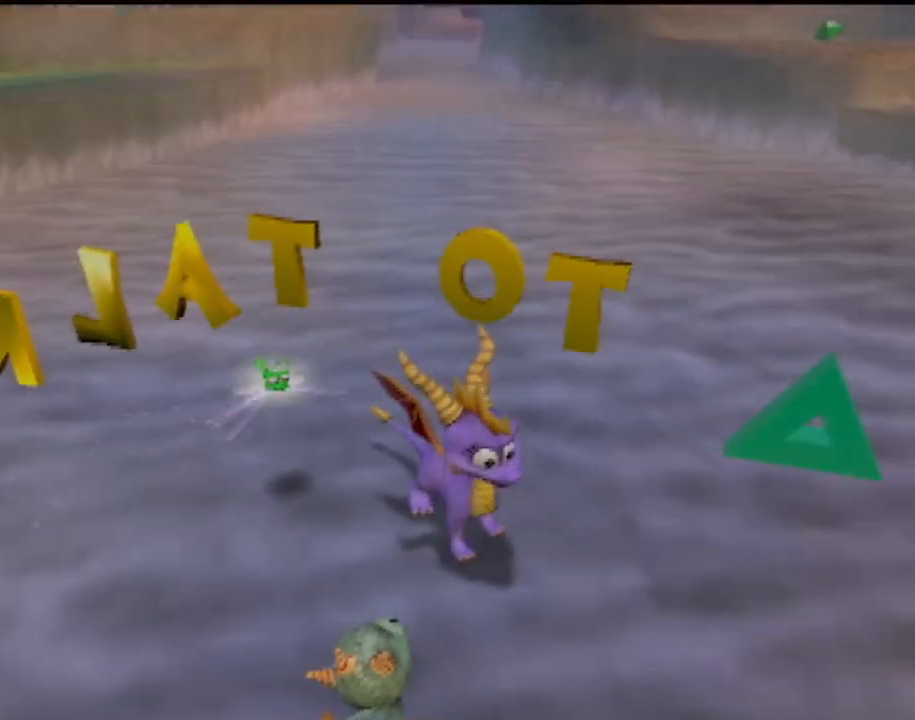
{"buttons": [], "left_stick": "center", "events": [[117, "left_stick", "down-left"], [217, "left_stick", "down"], [333, "left_stick", "center"]]}
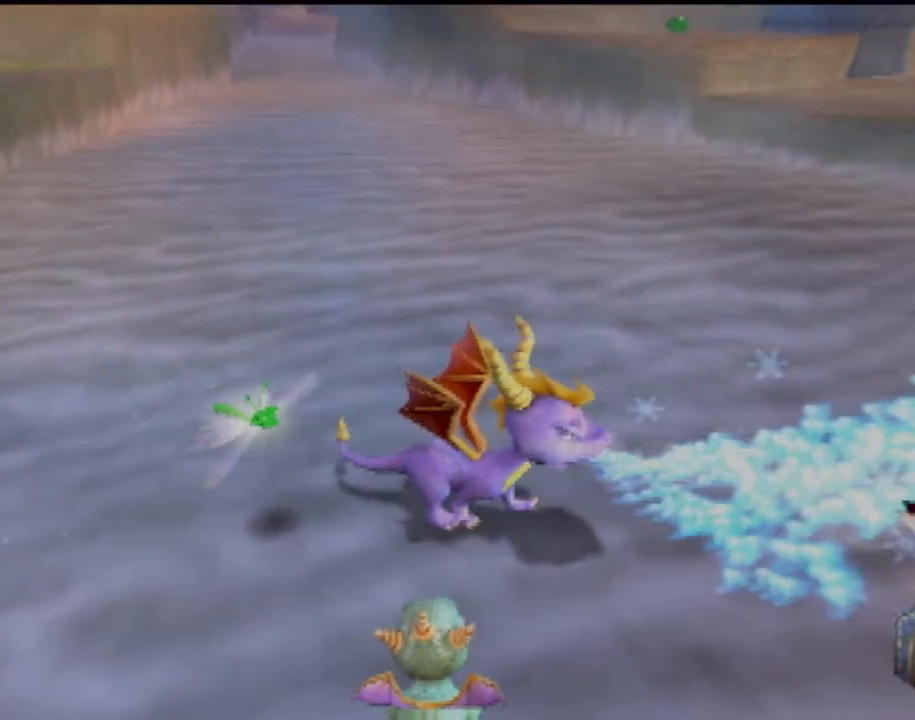
{"buttons": ["CROSS"], "left_stick": "center", "events": [[451, "CROSS", "down"]]}
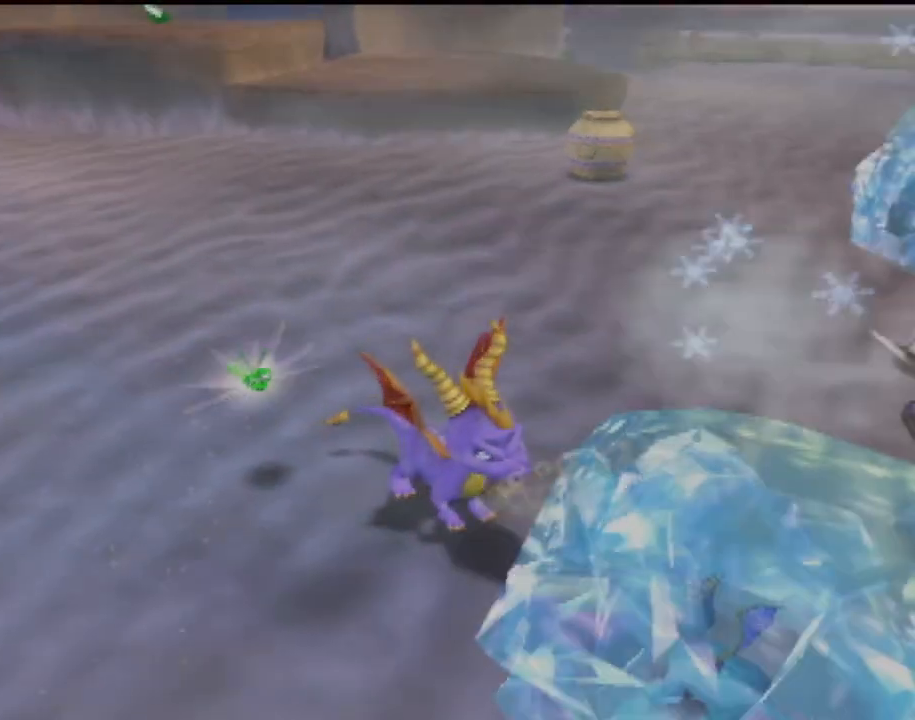
{"buttons": ["CIRCLE"], "left_stick": "down-right", "events": [[16, "left_stick", "down-right"], [183, "left_stick", "right"], [300, "CROSS", "up"], [400, "left_stick", "down-right"], [417, "CIRCLE", "down"]]}
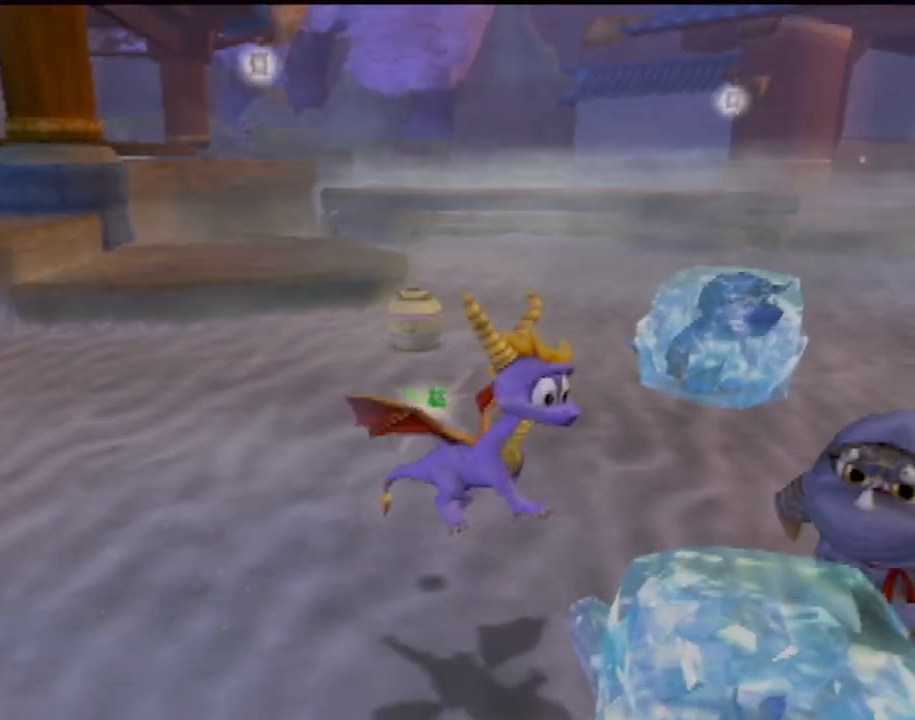
{"buttons": [], "left_stick": "center", "events": [[34, "CIRCLE", "up"], [34, "left_stick", "center"], [134, "CIRCLE", "down"], [251, "CIRCLE", "up"]]}
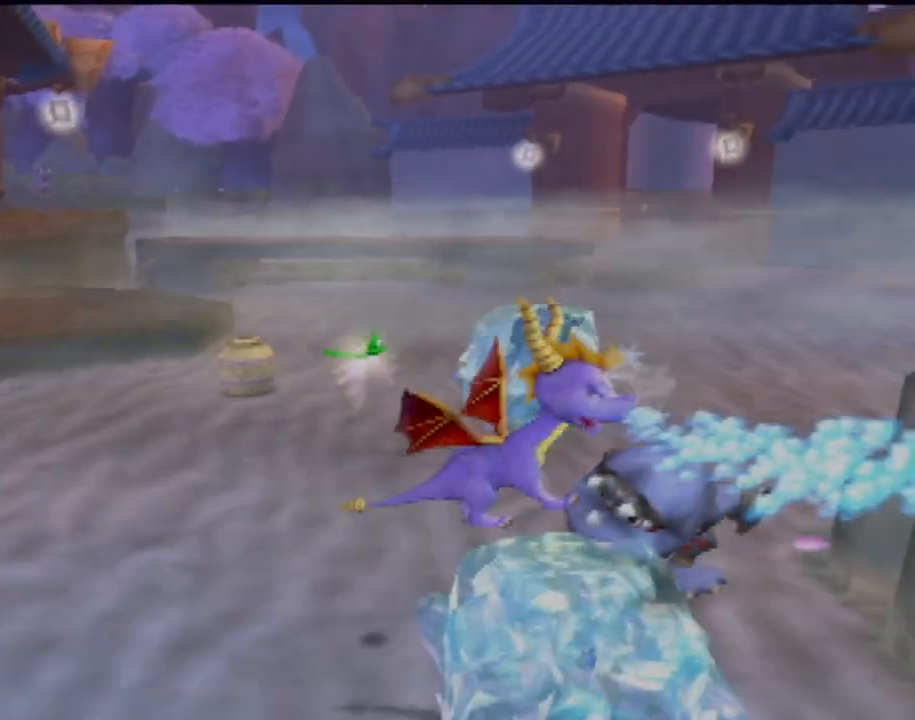
{"buttons": [], "left_stick": "center", "events": [[233, "left_stick", "right"], [367, "left_stick", "center"]]}
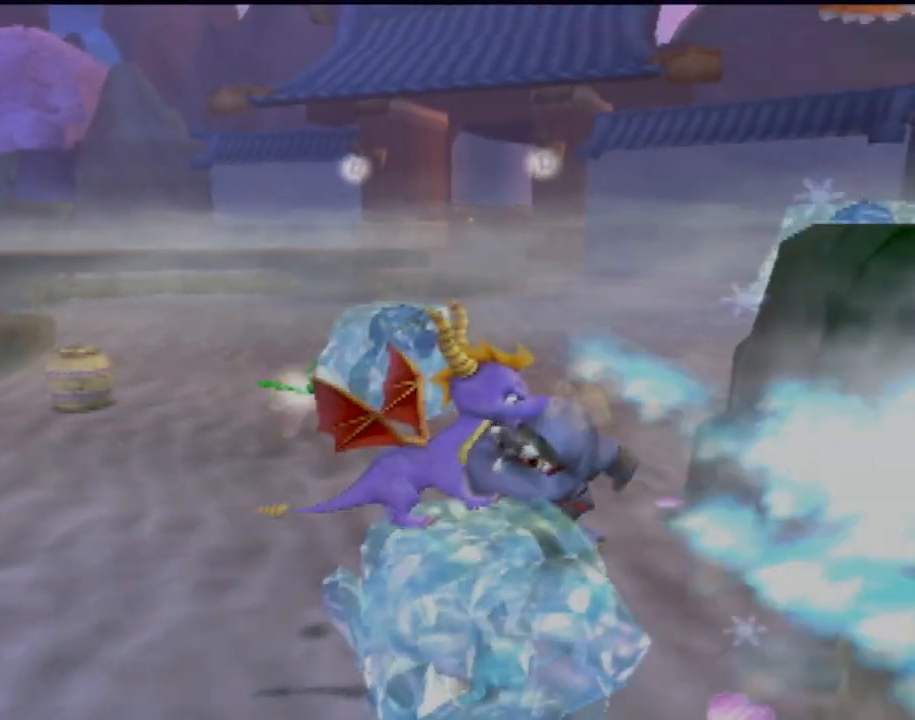
{"buttons": ["CIRCLE"], "left_stick": "center", "events": [[184, "left_stick", "up-left"], [217, "CIRCLE", "down"], [384, "CIRCLE", "up"], [451, "CIRCLE", "down"], [467, "left_stick", "center"]]}
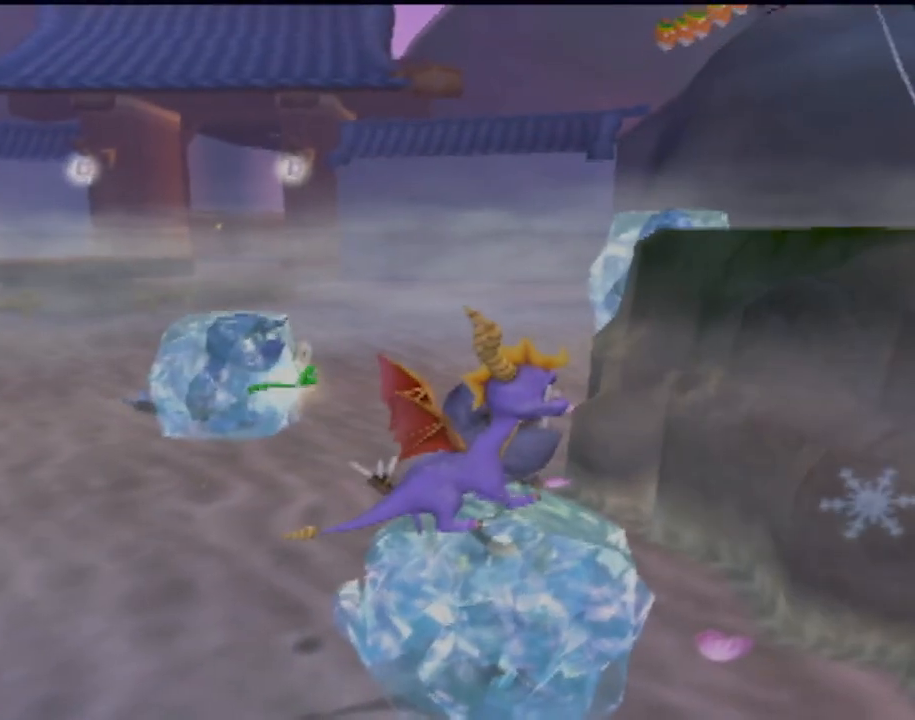
{"buttons": [], "left_stick": "up", "events": [[100, "CIRCLE", "up"], [183, "CIRCLE", "down"], [333, "CIRCLE", "up"], [500, "left_stick", "up"]]}
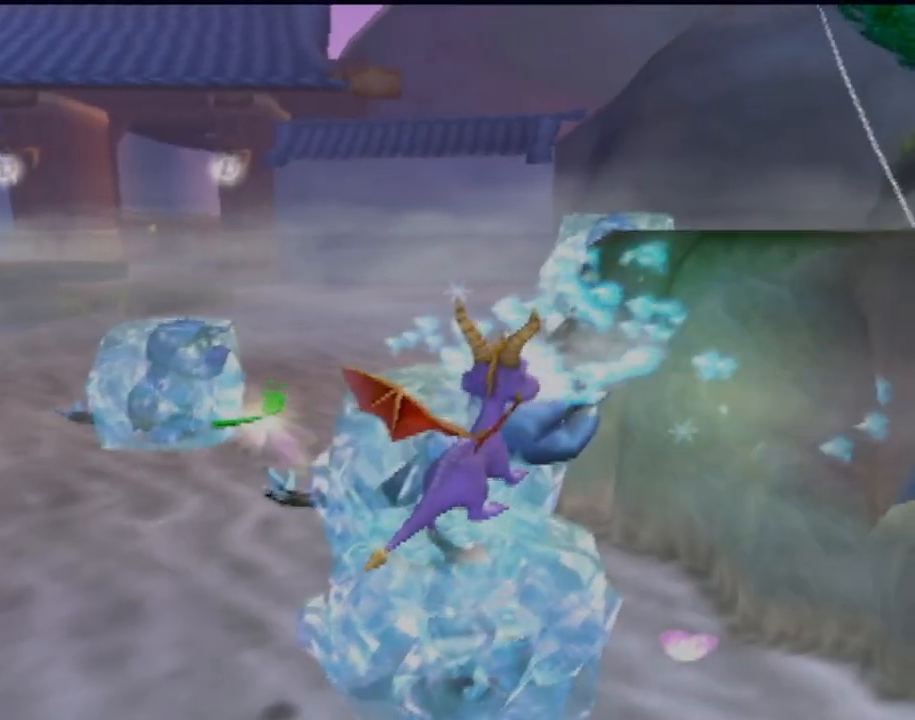
{"buttons": [], "left_stick": "center", "events": [[117, "CROSS", "down"], [284, "CROSS", "up"], [467, "left_stick", "center"]]}
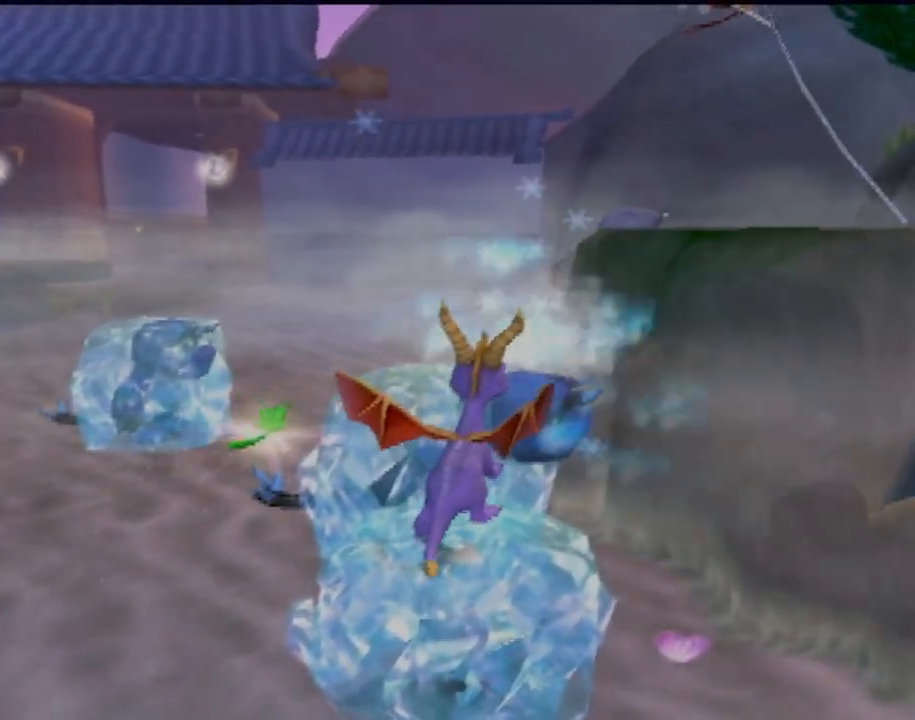
{"buttons": ["CROSS"], "left_stick": "up", "events": [[150, "CROSS", "down"], [183, "left_stick", "up"], [283, "CROSS", "up"], [383, "CROSS", "down"]]}
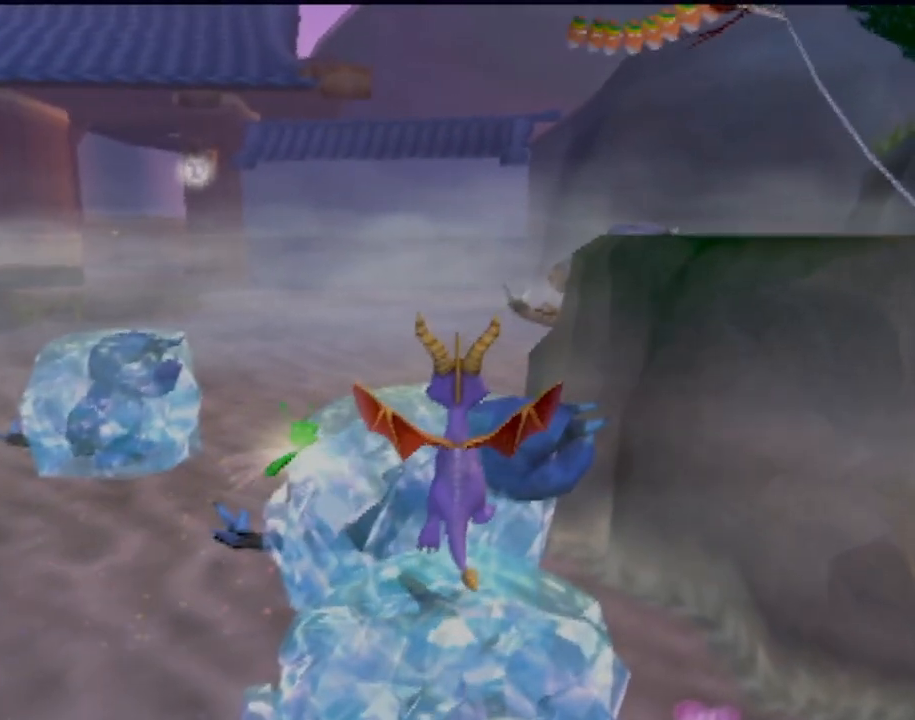
{"buttons": [], "left_stick": "center", "events": [[17, "CROSS", "up"], [34, "left_stick", "center"], [100, "CROSS", "down"], [167, "CROSS", "up"]]}
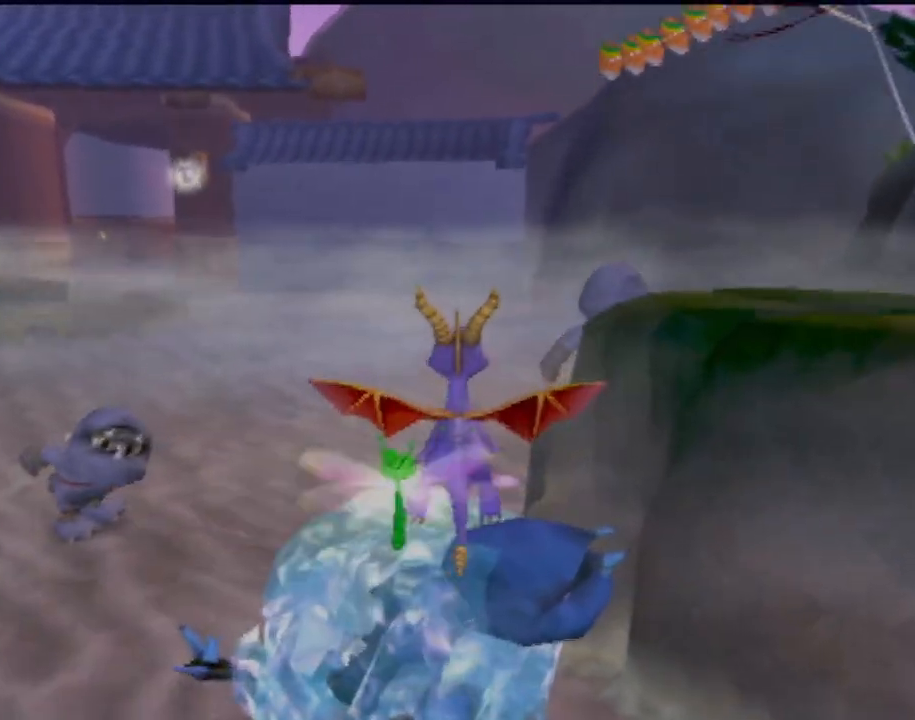
{"buttons": [], "left_stick": "center", "events": [[16, "left_stick", "down"], [100, "TRIANGLE", "down"], [233, "TRIANGLE", "up"], [384, "left_stick", "center"]]}
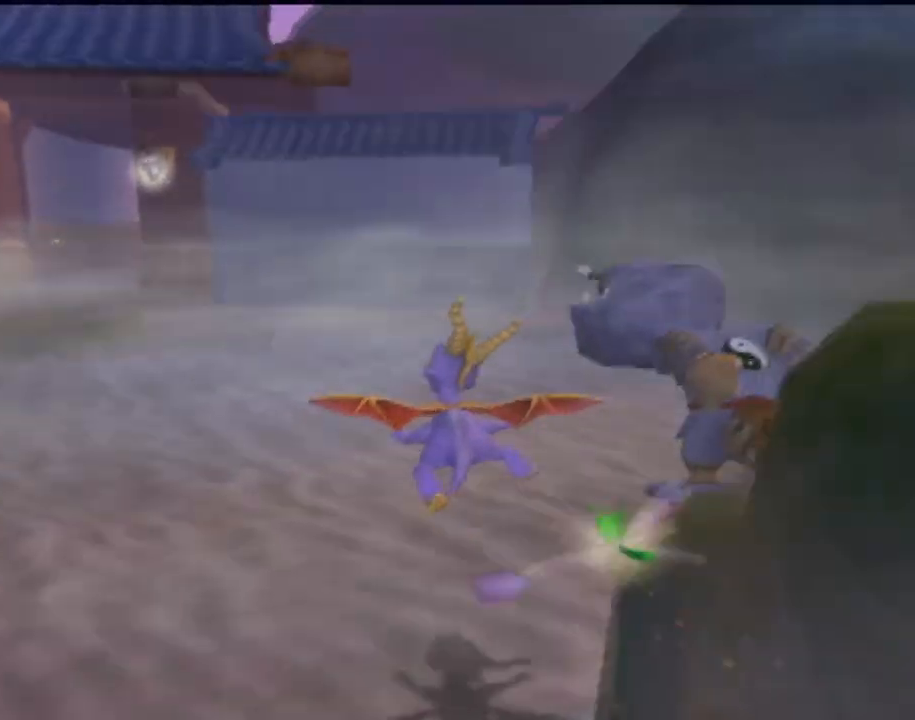
{"buttons": [], "left_stick": "down", "events": [[67, "left_stick", "right"], [317, "left_stick", "down-right"], [484, "left_stick", "down"]]}
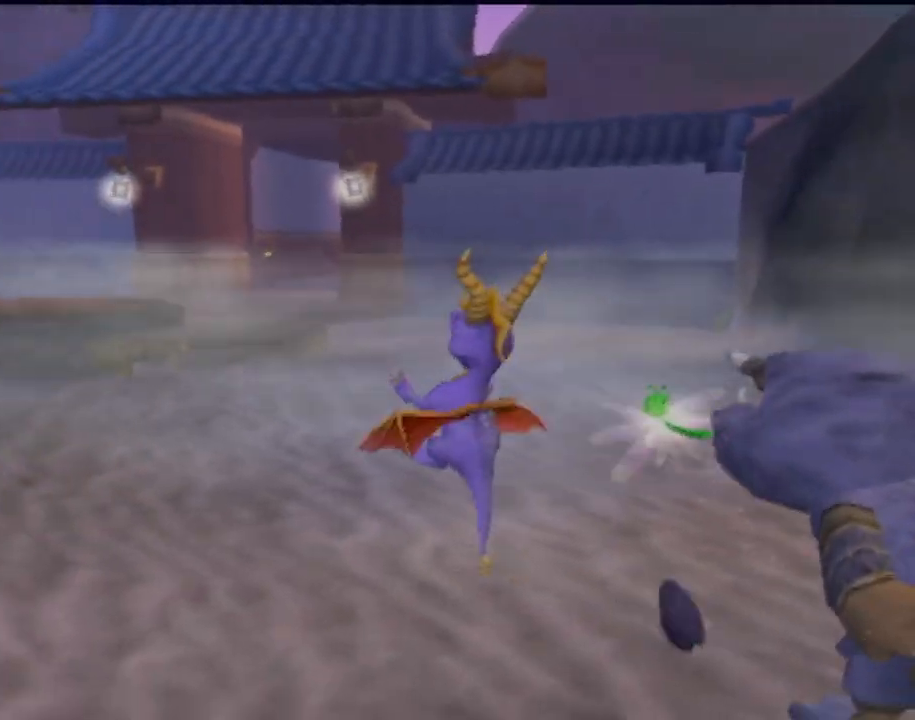
{"buttons": ["CROSS"], "left_stick": "down-left", "events": [[83, "CIRCLE", "down"], [200, "CIRCLE", "up"], [383, "CROSS", "down"], [500, "left_stick", "down-left"]]}
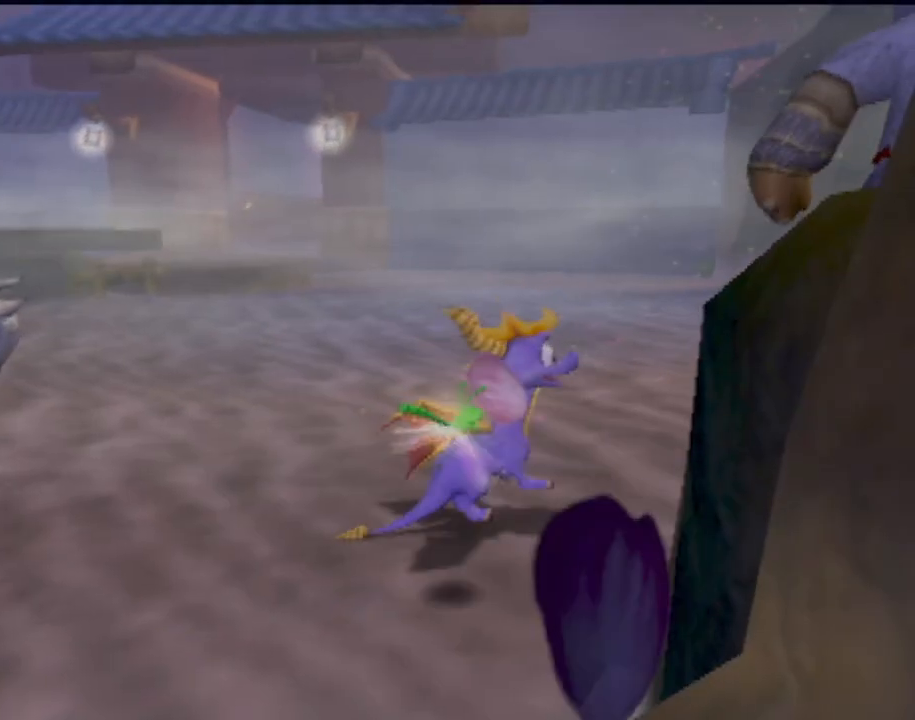
{"buttons": [], "left_stick": "up-left", "events": [[317, "CROSS", "up"], [401, "left_stick", "left"], [501, "left_stick", "up-left"]]}
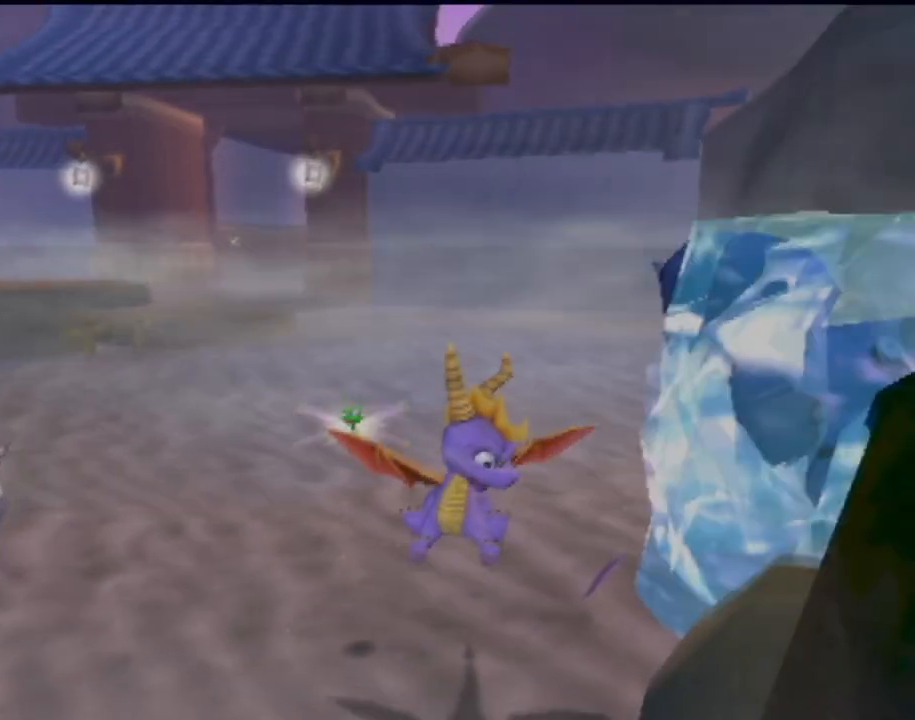
{"buttons": ["CIRCLE"], "left_stick": "up-left", "events": [[117, "CIRCLE", "down"], [233, "CIRCLE", "up"], [333, "CIRCLE", "down"], [417, "CIRCLE", "up"], [500, "CIRCLE", "down"]]}
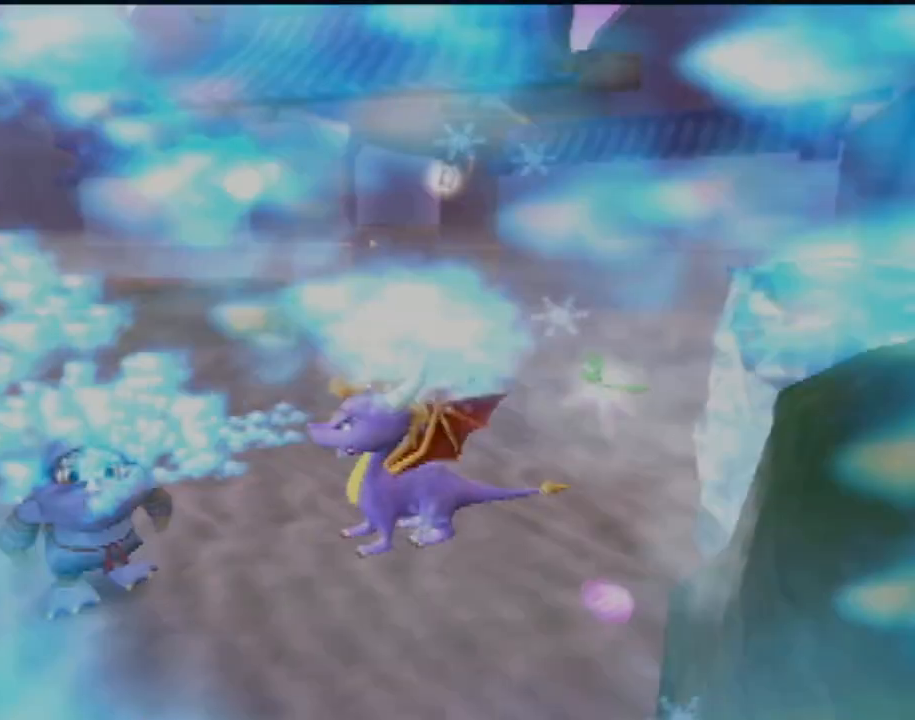
{"buttons": [], "left_stick": "left", "events": [[100, "CIRCLE", "up"], [184, "CIRCLE", "down"], [251, "CIRCLE", "up"], [284, "left_stick", "left"]]}
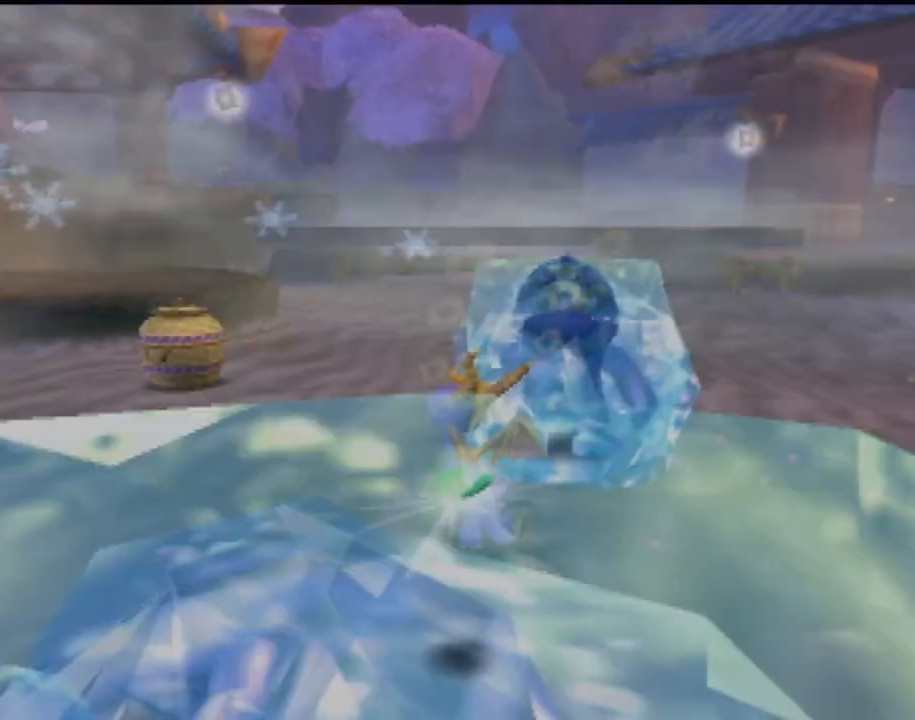
{"buttons": [], "left_stick": "up-left", "events": [[250, "left_stick", "up-left"]]}
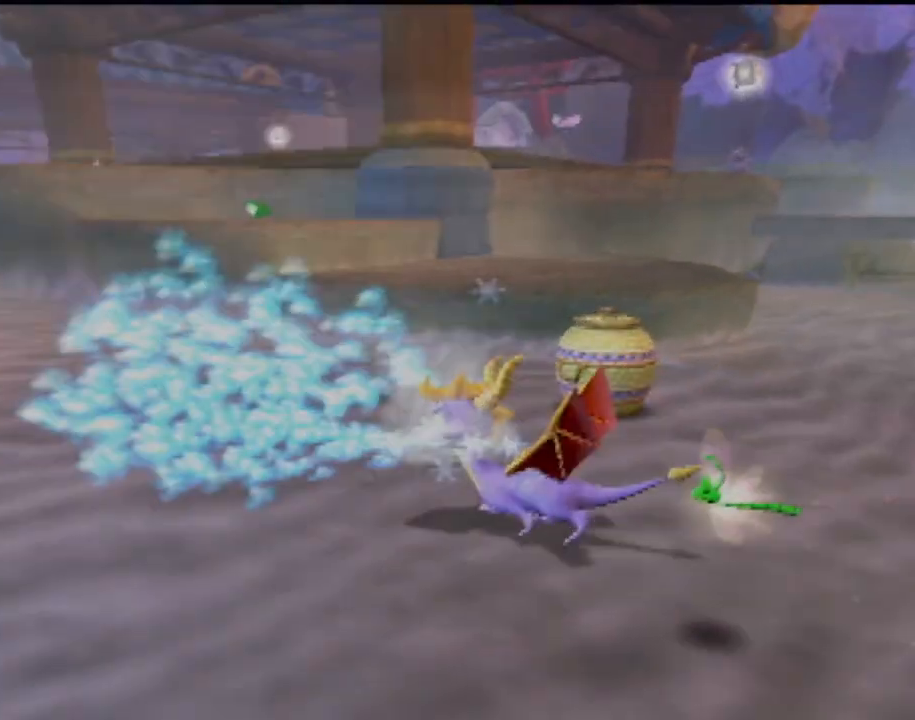
{"buttons": [], "left_stick": "up-right", "events": [[117, "left_stick", "up-right"]]}
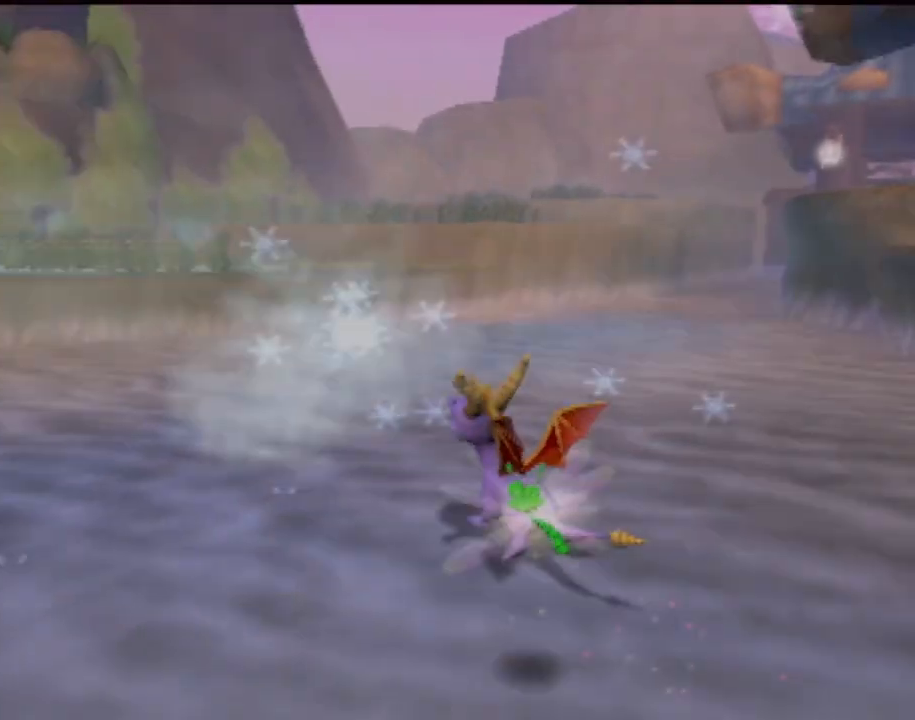
{"buttons": ["CROSS"], "left_stick": "up-right", "events": [[484, "CROSS", "down"]]}
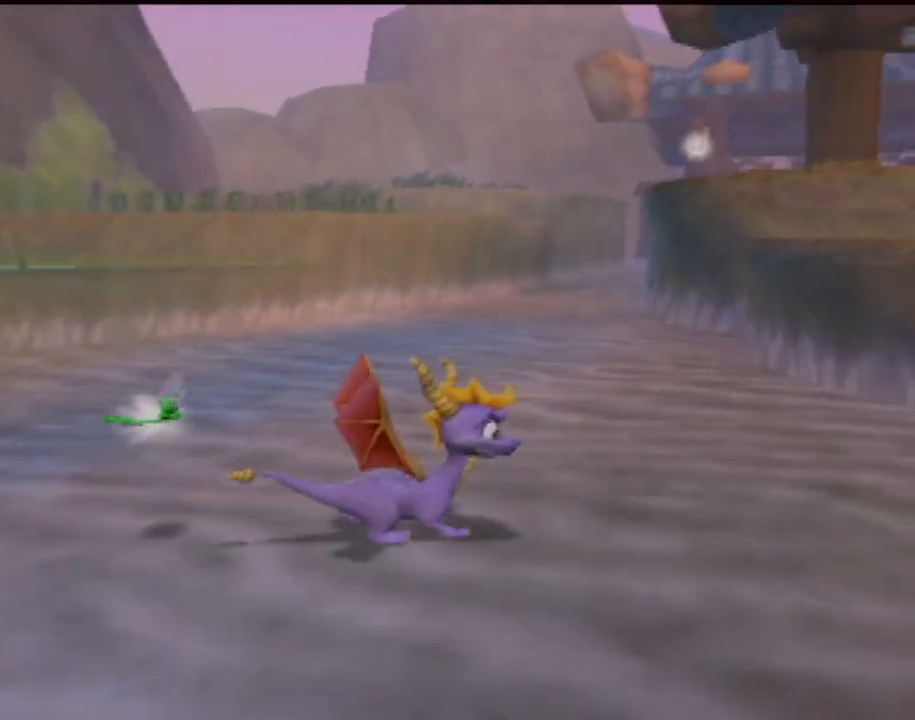
{"buttons": [], "left_stick": "up-right", "events": [[334, "CROSS", "up"]]}
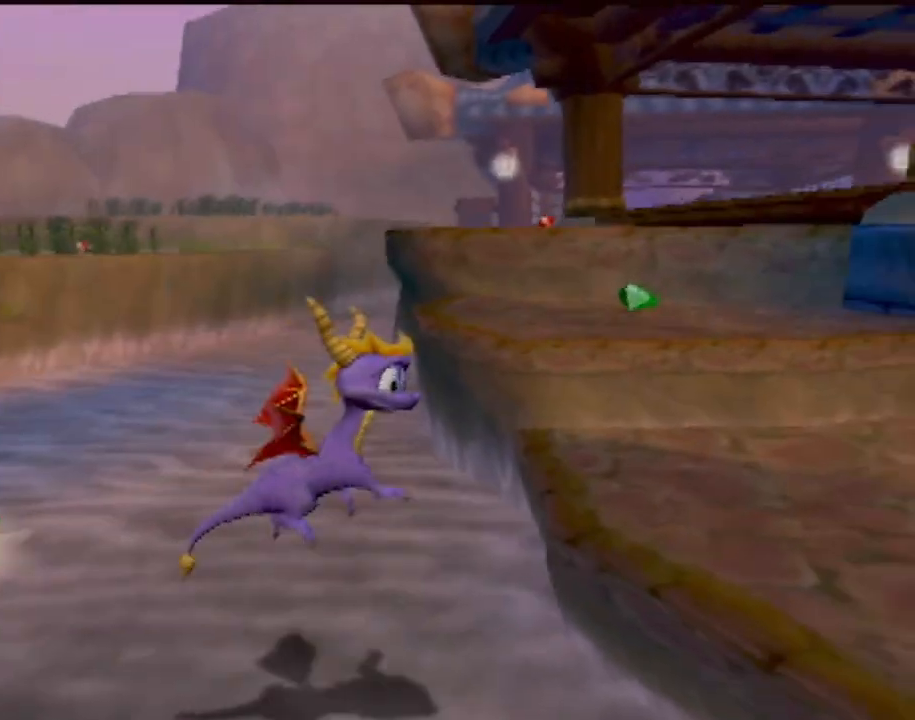
{"buttons": ["CROSS"], "left_stick": "up", "events": [[117, "left_stick", "up"], [333, "CROSS", "down"]]}